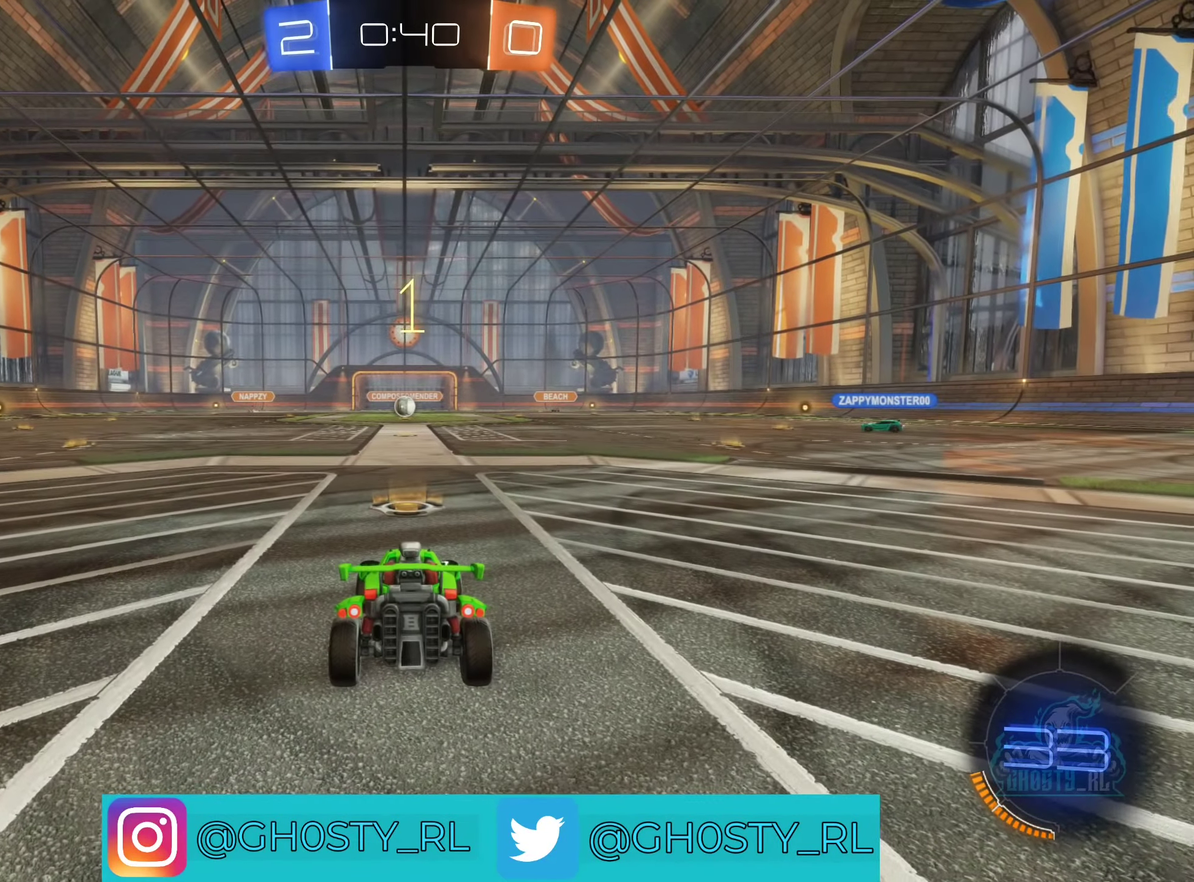
Gameplay with a controller (Xbox layout); each line is a JSON object with the inputs held at the frame after it. "events" lists button and stick changes between this image and that frame as [ms after this image, input, new state], when the widget could be followed in between.
{"buttons": ["R2"], "left_stick": "center", "right_stick": "center", "events": [[317, "R2", "down"]]}
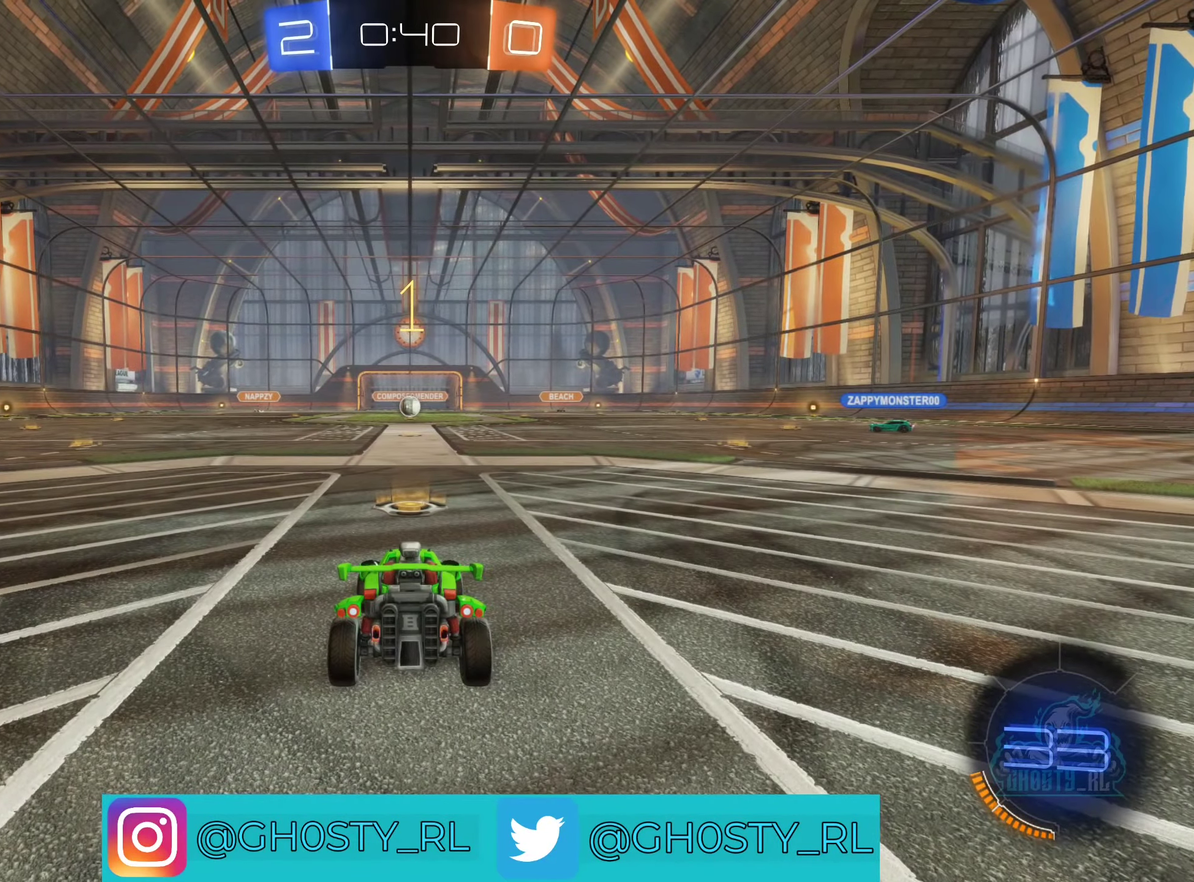
{"buttons": ["R2"], "left_stick": "center", "right_stick": "center", "events": []}
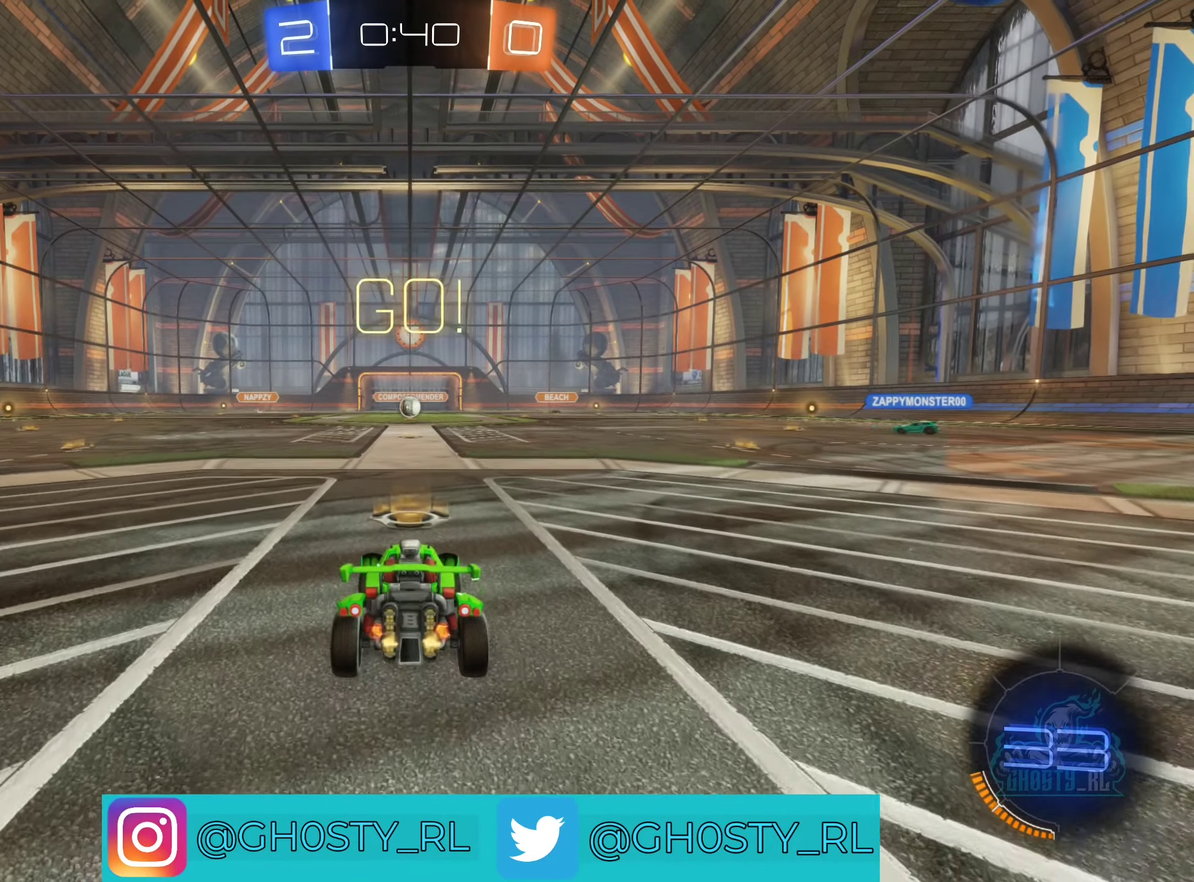
{"buttons": ["A", "R2"], "left_stick": "up", "right_stick": "center", "events": [[233, "left_stick", "up"], [283, "A", "down"], [350, "A", "up"], [500, "A", "down"]]}
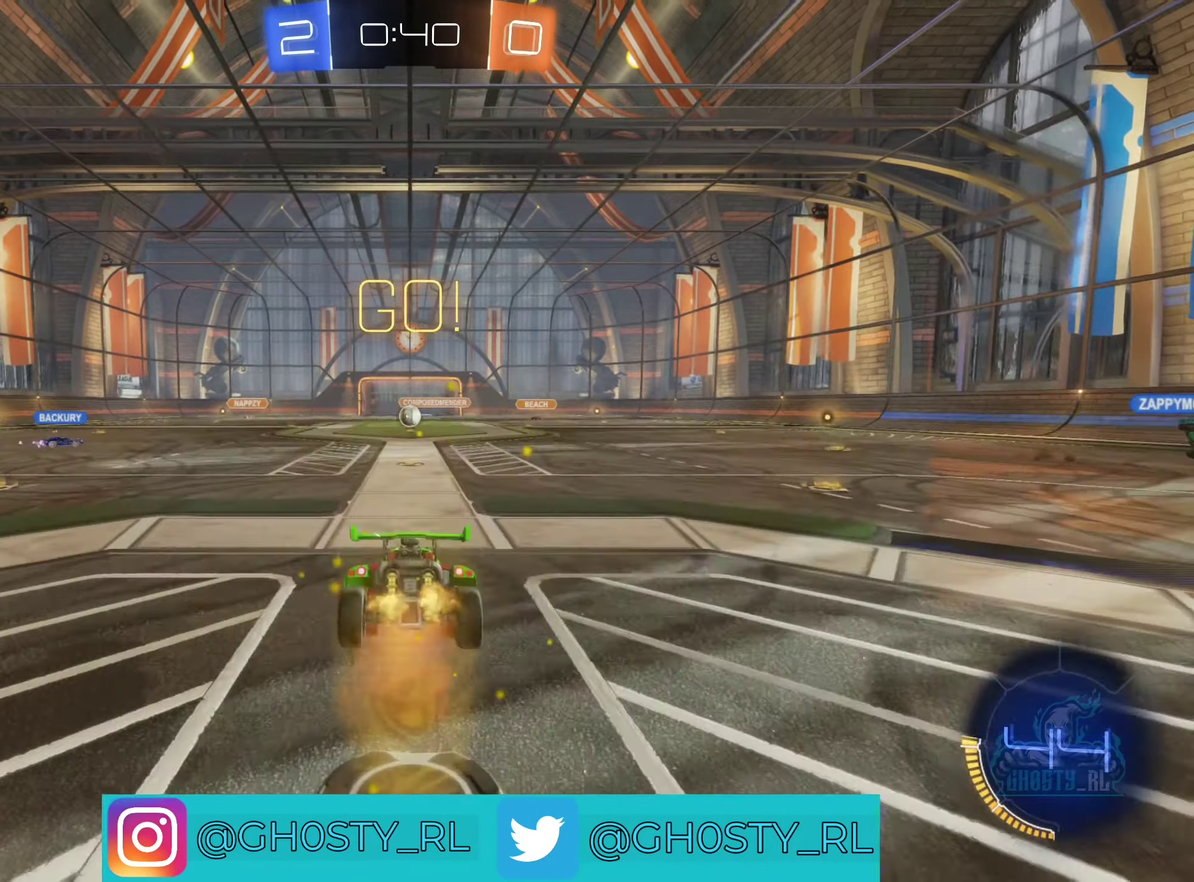
{"buttons": ["R2"], "left_stick": "center", "right_stick": "center", "events": [[50, "A", "up"], [167, "left_stick", "center"]]}
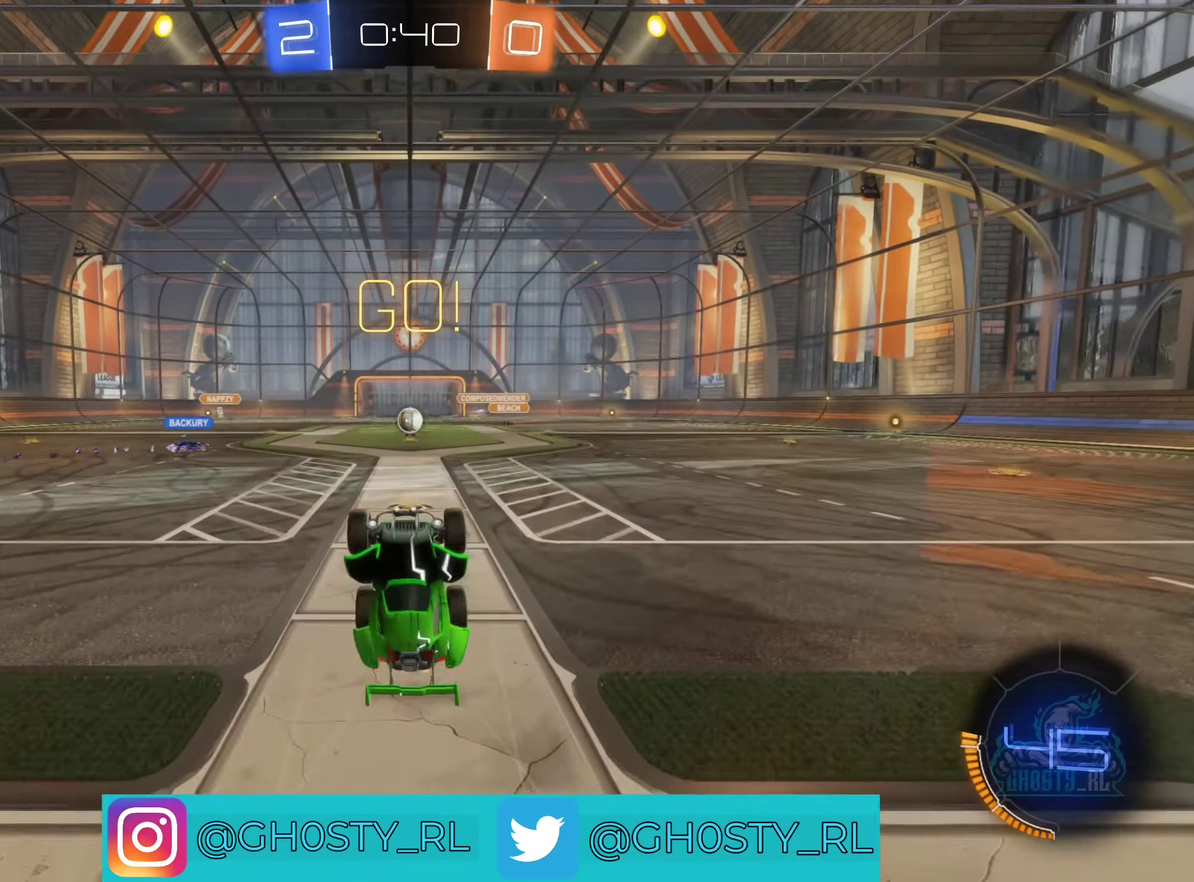
{"buttons": ["R2"], "left_stick": "center", "right_stick": "center", "events": []}
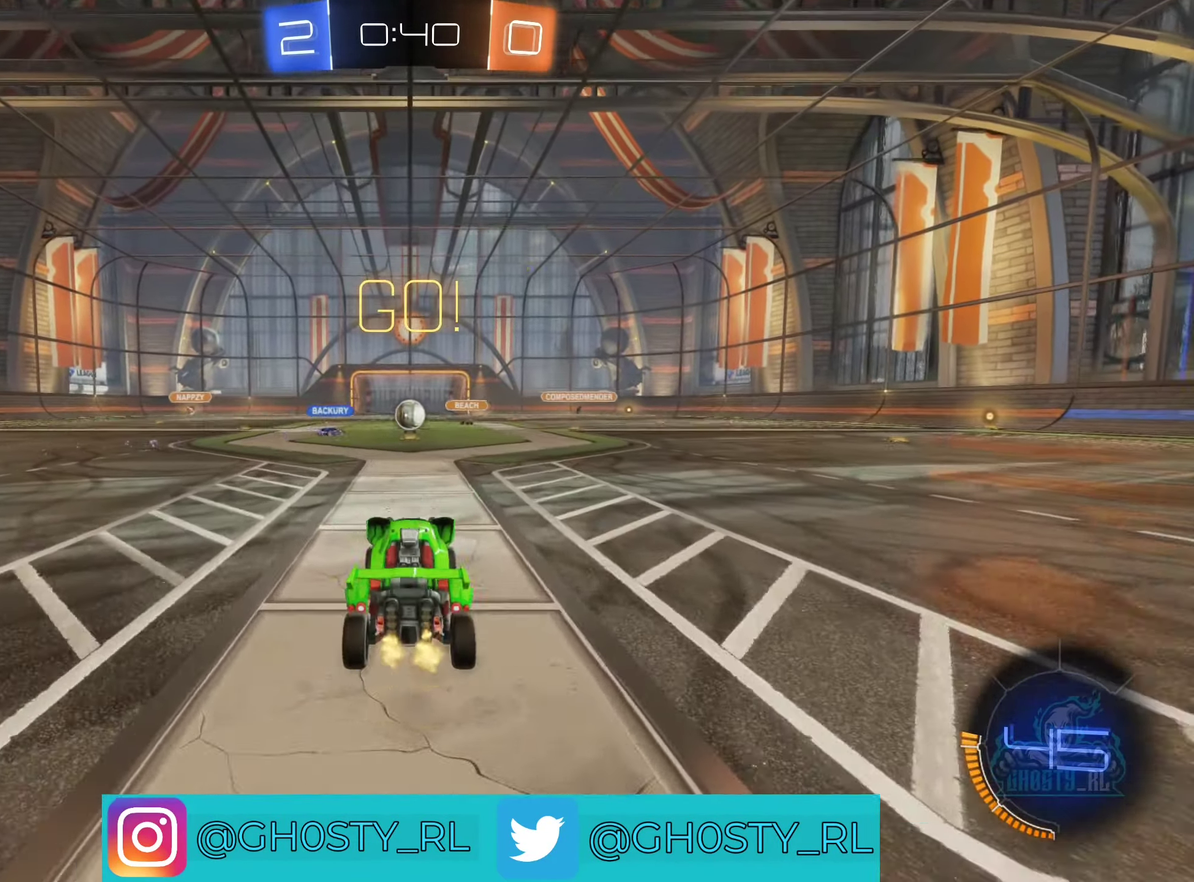
{"buttons": ["R2"], "left_stick": "center", "right_stick": "center", "events": []}
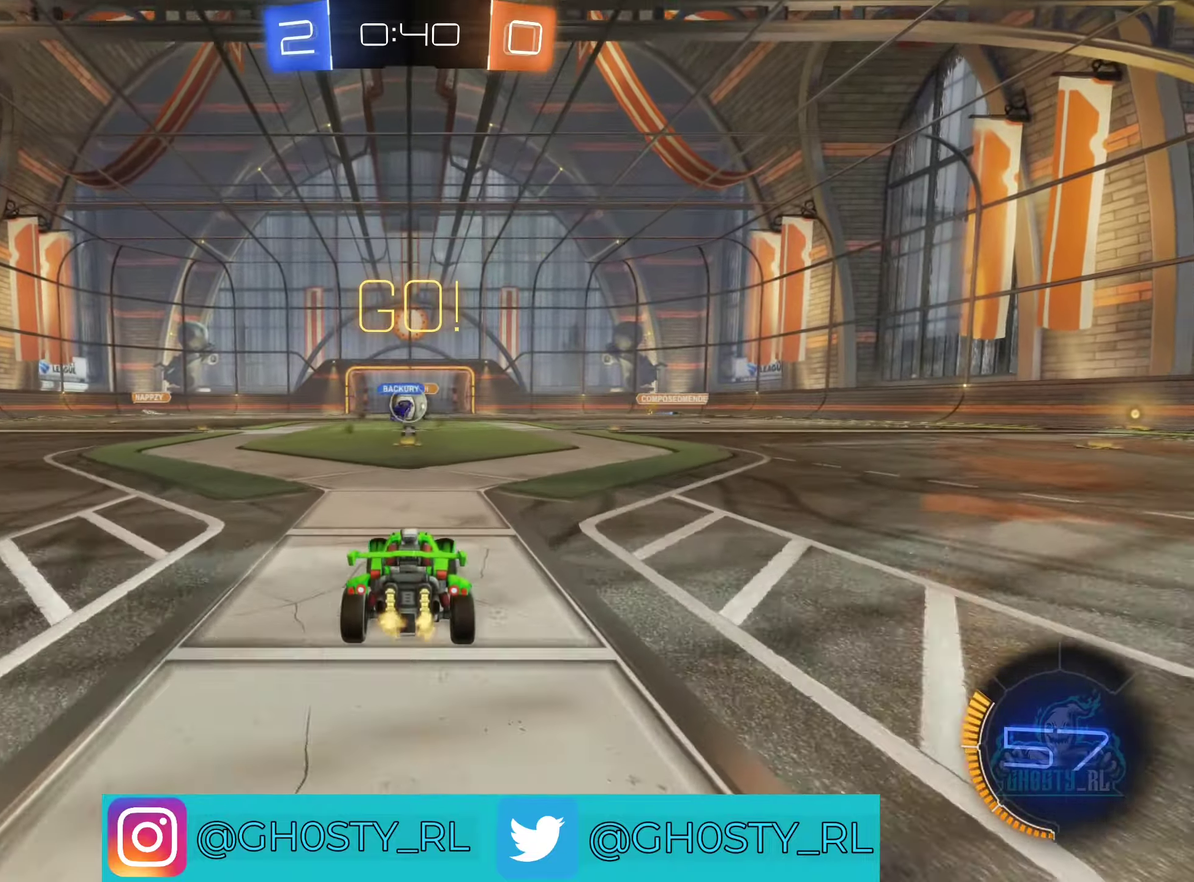
{"buttons": ["B", "R2"], "left_stick": "center", "right_stick": "center", "events": [[100, "left_stick", "right"], [250, "left_stick", "left"], [366, "B", "down"], [366, "left_stick", "up-left"], [450, "left_stick", "center"]]}
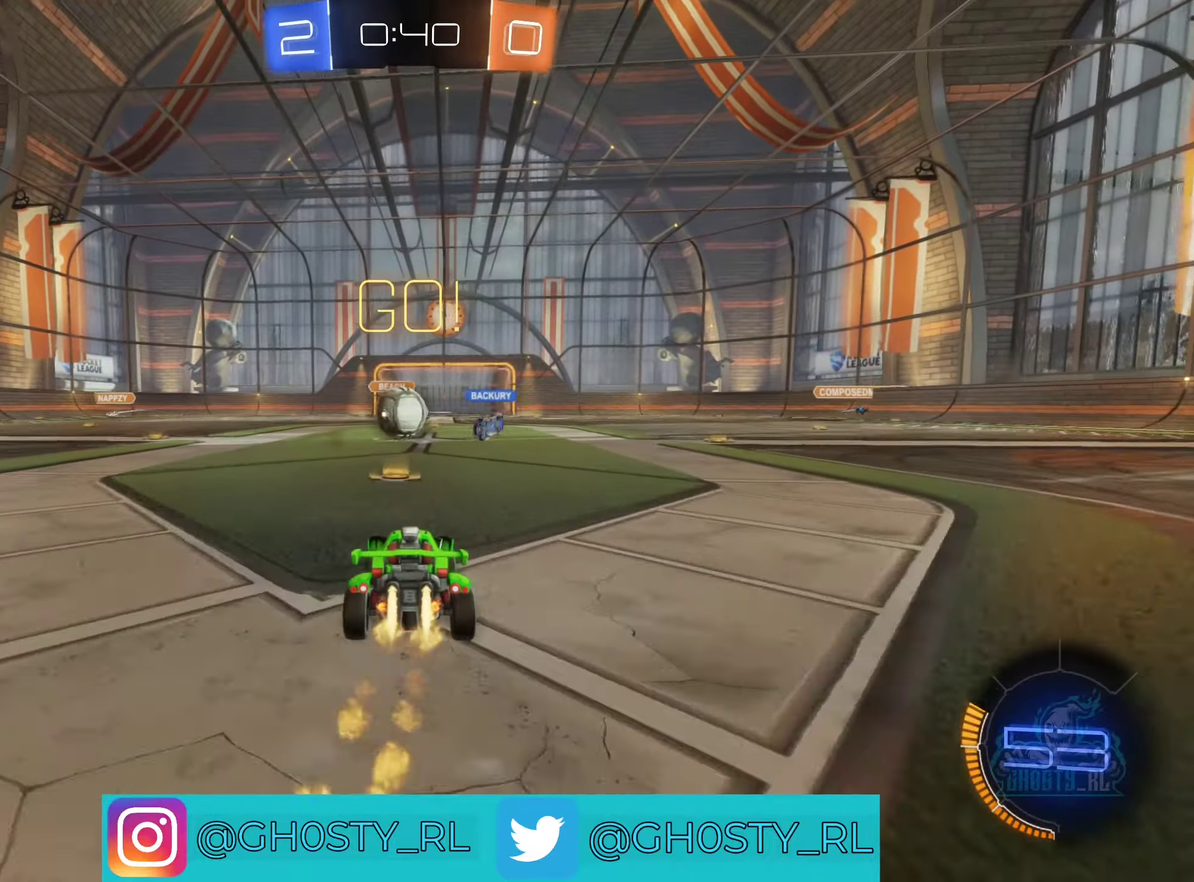
{"buttons": [], "left_stick": "right", "right_stick": "center", "events": [[83, "left_stick", "left"], [100, "B", "up"], [200, "left_stick", "center"], [283, "R2", "up"], [500, "left_stick", "right"]]}
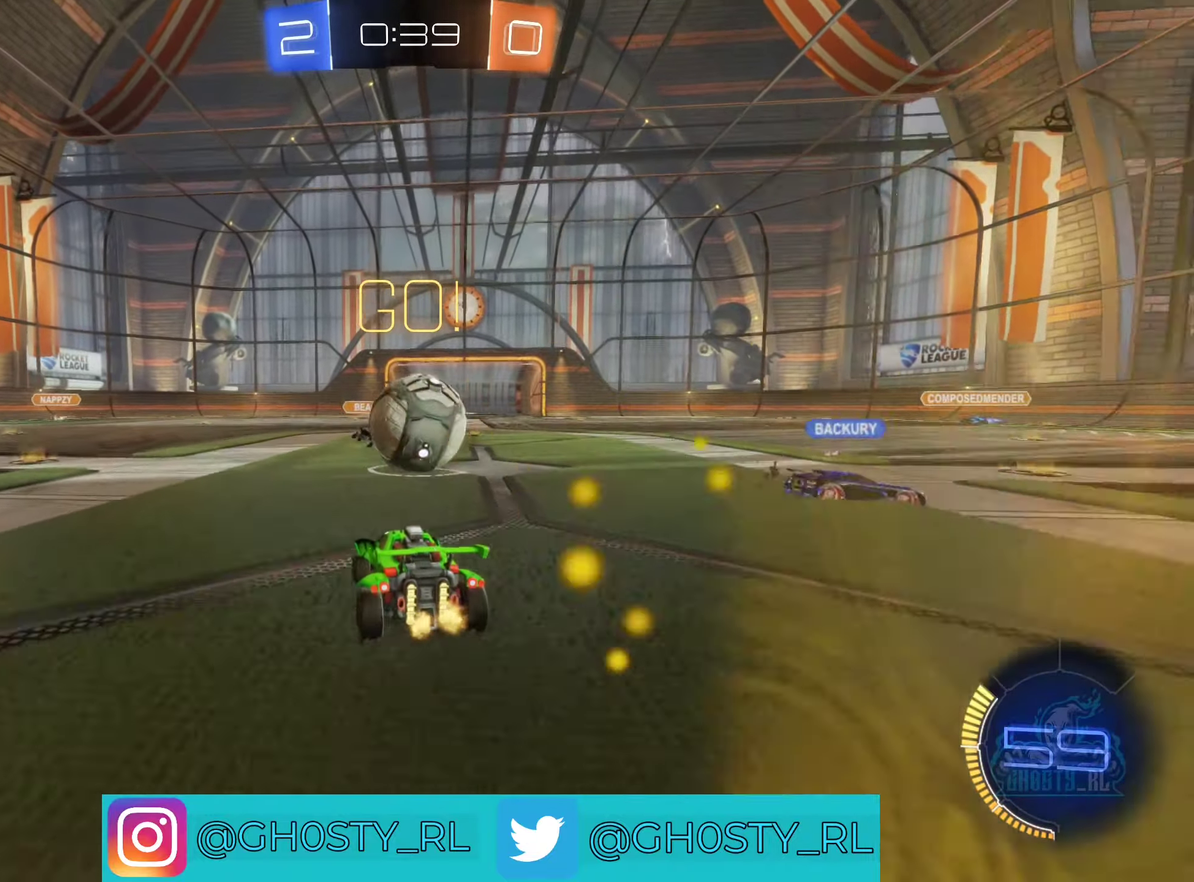
{"buttons": [], "left_stick": "center", "right_stick": "center", "events": [[33, "L2", "down"], [183, "L2", "up"], [183, "left_stick", "center"], [200, "R2", "down"], [233, "left_stick", "left"], [416, "left_stick", "center"], [450, "R2", "up"]]}
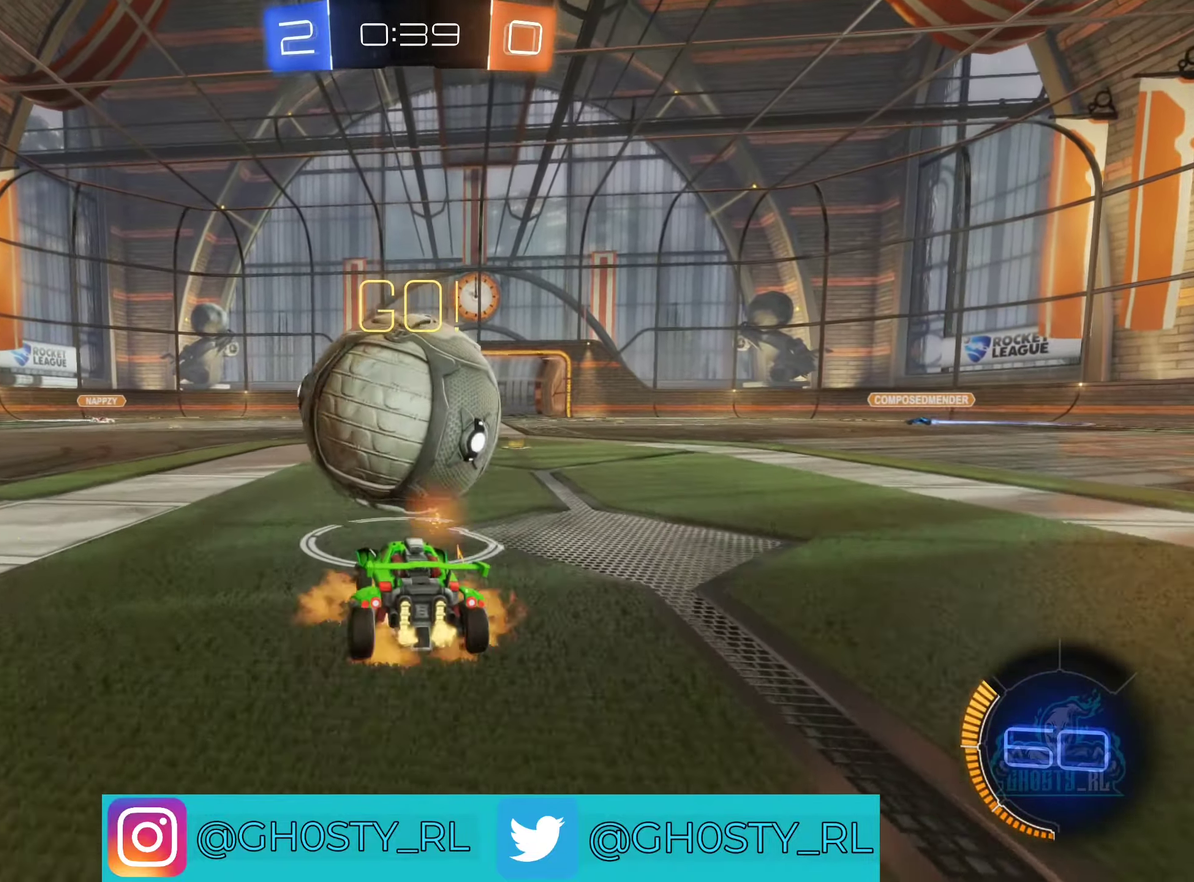
{"buttons": ["R2"], "left_stick": "center", "right_stick": "center", "events": [[16, "A", "down"], [33, "left_stick", "left"], [66, "R2", "down"], [133, "left_stick", "down-right"], [150, "A", "up"], [250, "left_stick", "down-left"], [316, "left_stick", "up-left"], [483, "left_stick", "center"]]}
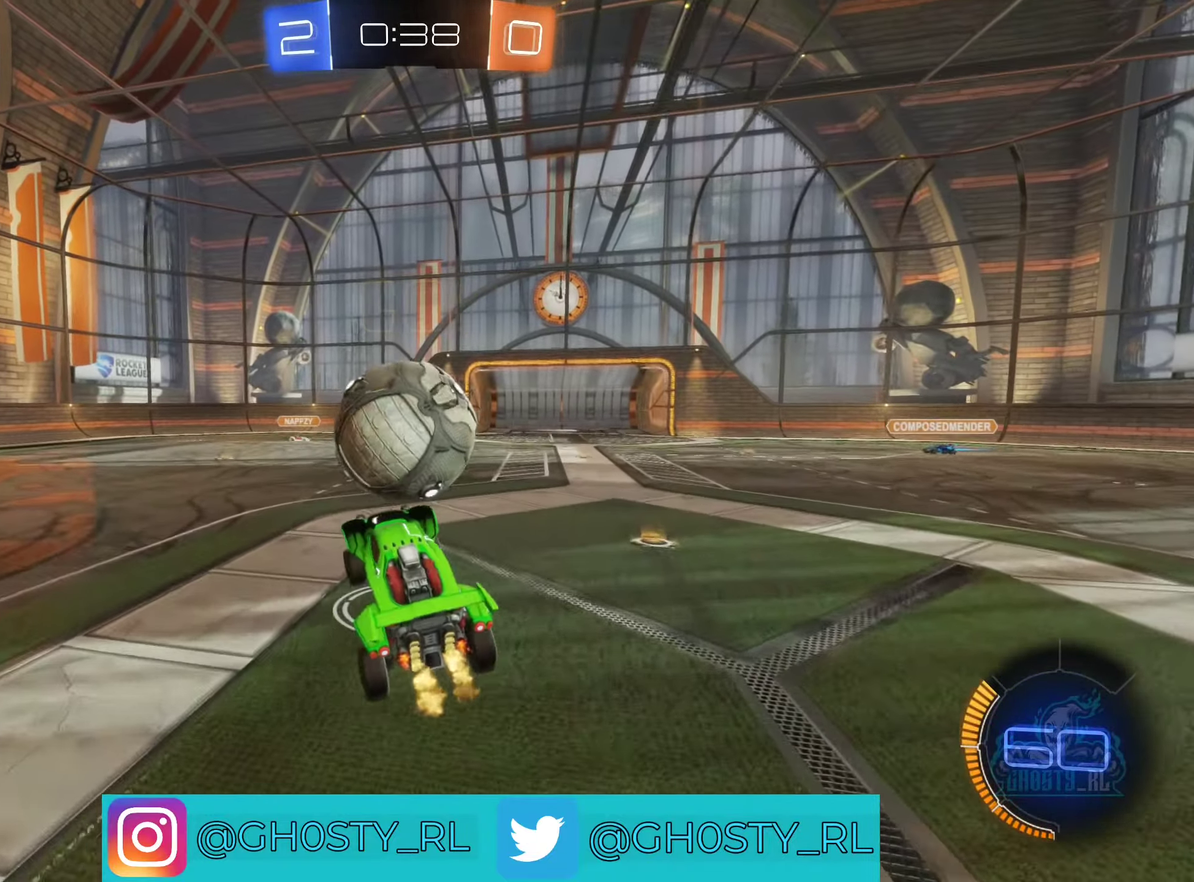
{"buttons": ["B", "R2"], "left_stick": "down", "right_stick": "center", "events": [[33, "left_stick", "up"], [166, "B", "down"], [316, "left_stick", "down-right"], [366, "left_stick", "down"]]}
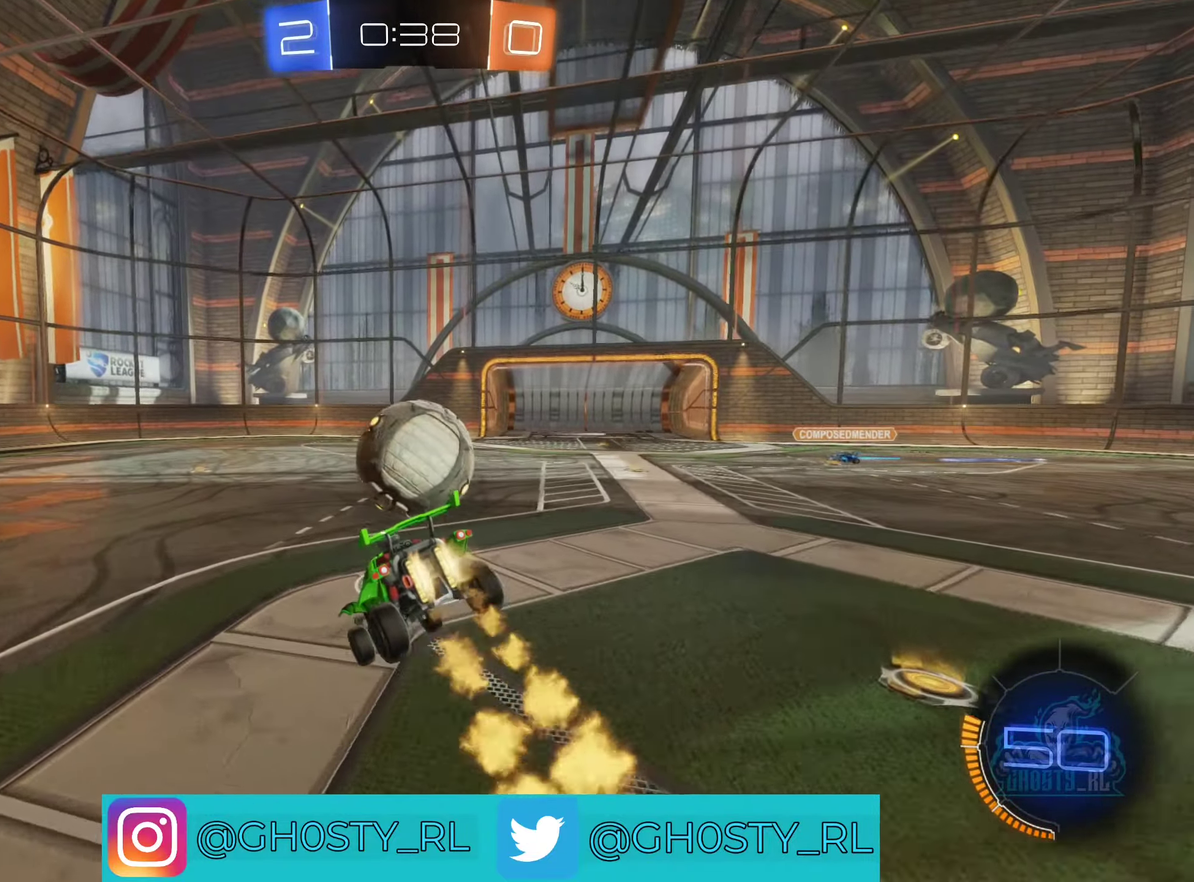
{"buttons": ["A", "B", "R2"], "left_stick": "right", "right_stick": "center", "events": [[133, "left_stick", "down-right"], [283, "left_stick", "right"], [483, "A", "down"]]}
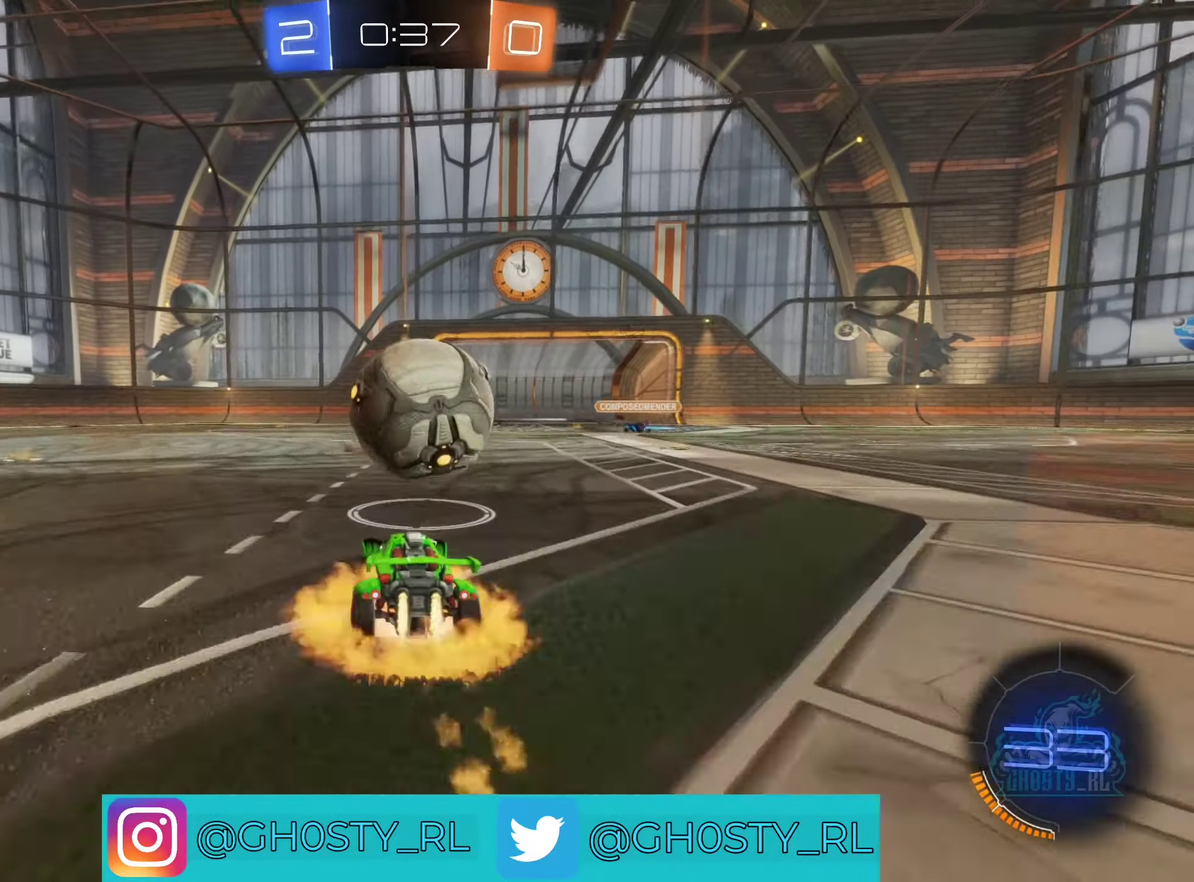
{"buttons": ["B", "L1", "R2"], "left_stick": "up-left", "right_stick": "center", "events": [[83, "A", "up"], [83, "left_stick", "up-left"], [166, "A", "down"], [166, "left_stick", "left"], [183, "L1", "down"], [250, "left_stick", "up-left"], [500, "A", "up"]]}
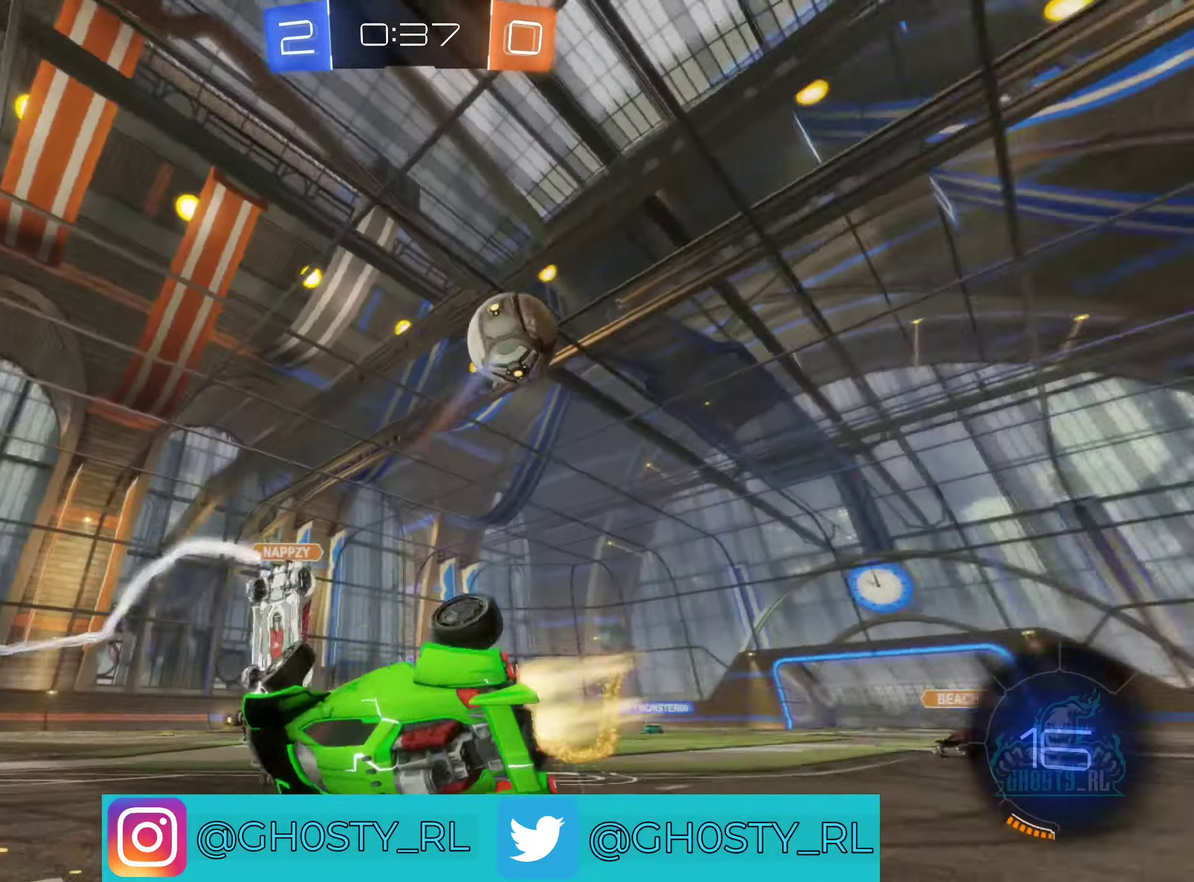
{"buttons": ["R2"], "left_stick": "left", "right_stick": "center", "events": [[133, "B", "up"], [350, "L1", "up"], [350, "left_stick", "left"]]}
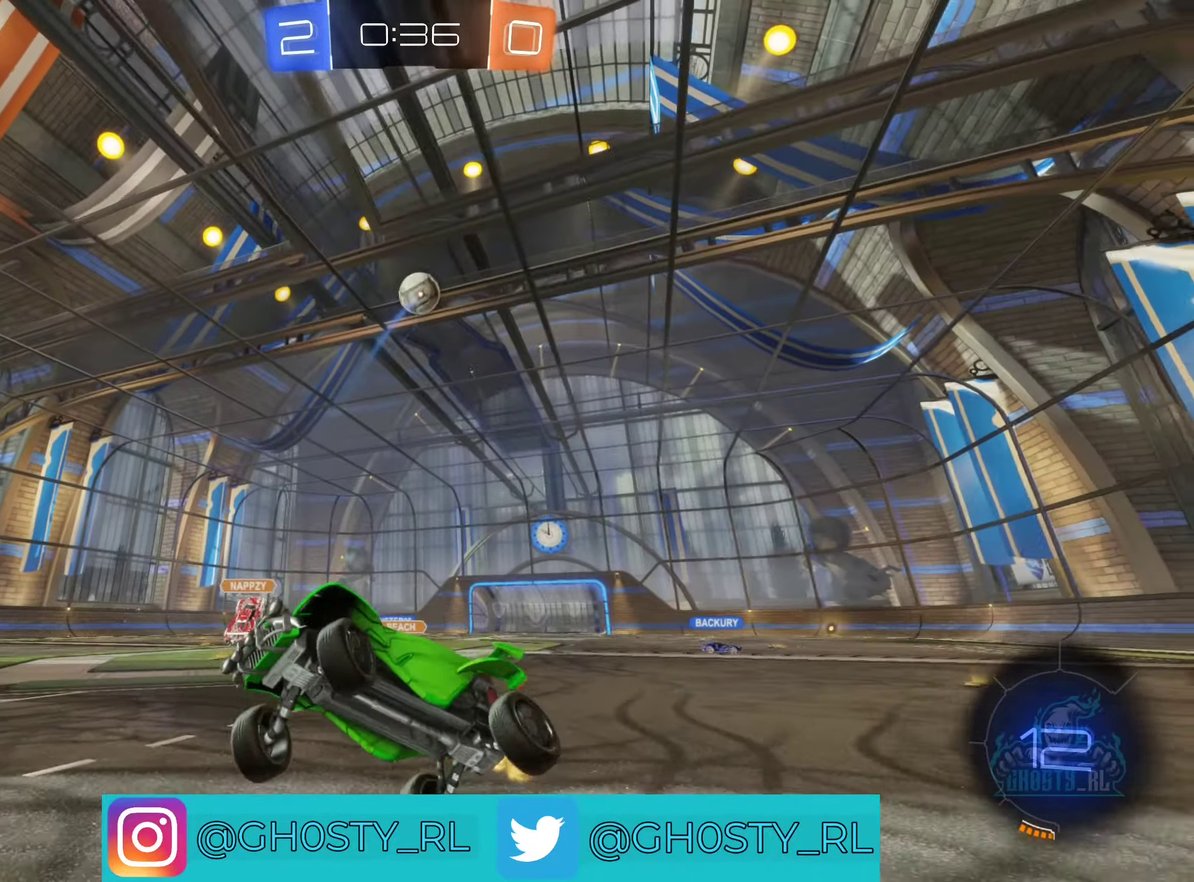
{"buttons": ["B", "R2"], "left_stick": "left", "right_stick": "center", "events": [[116, "left_stick", "center"], [183, "Y", "down"], [250, "left_stick", "left"], [283, "Y", "up"], [483, "B", "down"]]}
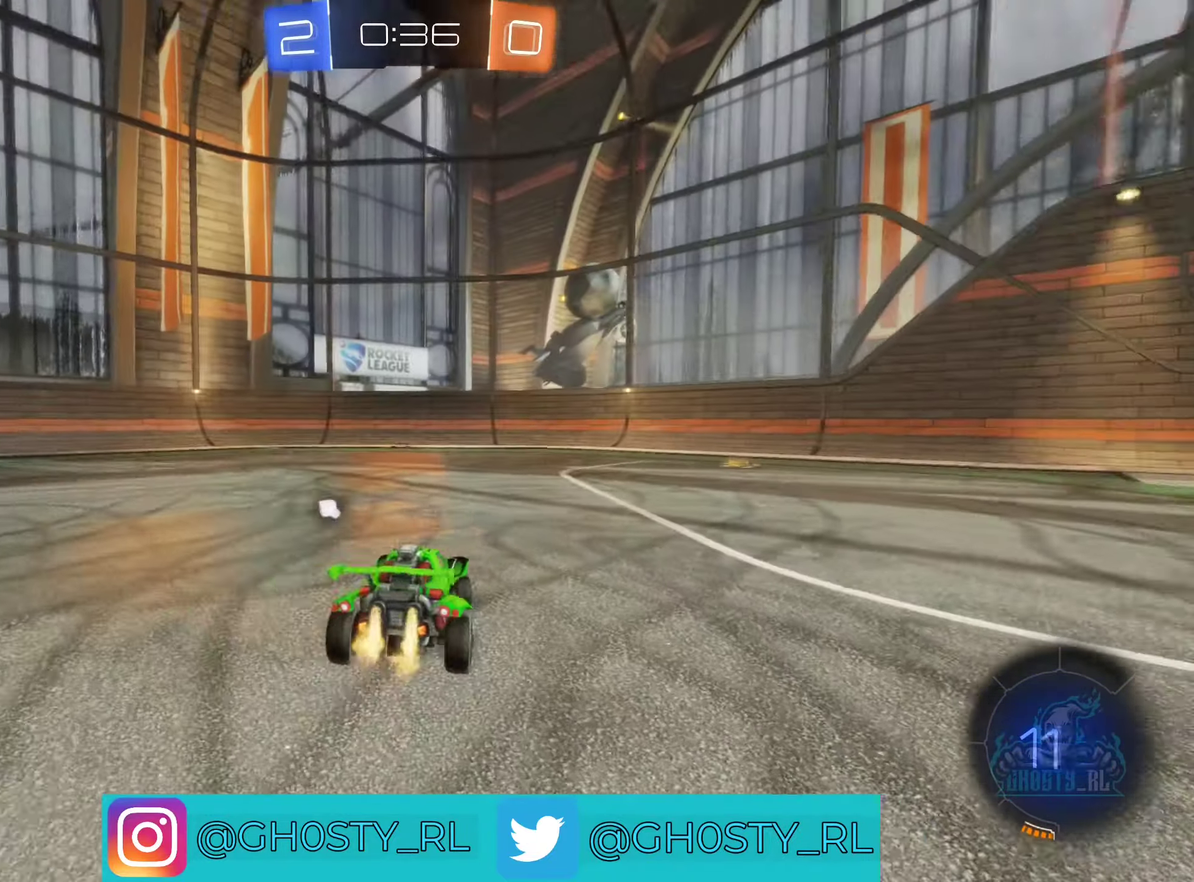
{"buttons": ["B", "R2"], "left_stick": "center", "right_stick": "center", "events": [[66, "left_stick", "center"]]}
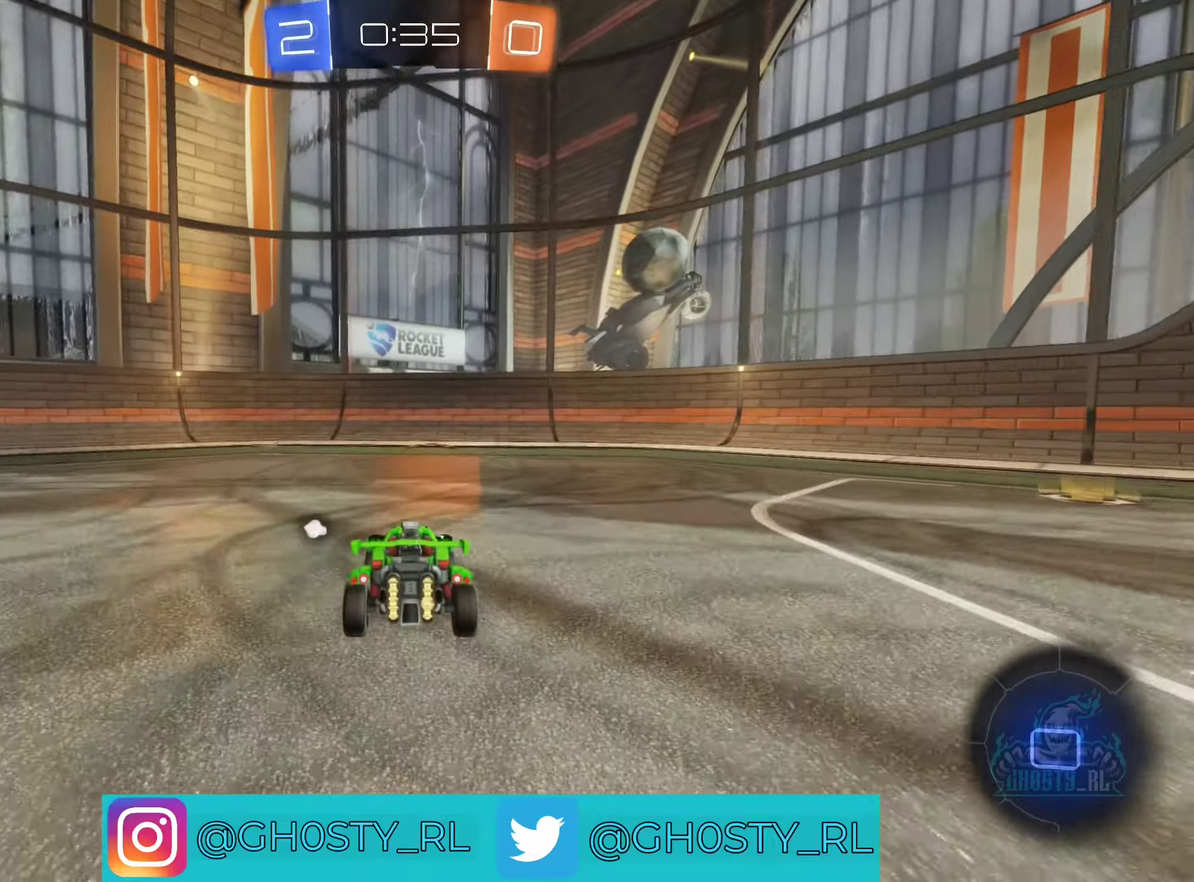
{"buttons": ["R2"], "left_stick": "center", "right_stick": "center", "events": [[67, "Y", "down"], [100, "left_stick", "up-right"], [150, "B", "up"], [217, "Y", "up"], [217, "left_stick", "center"]]}